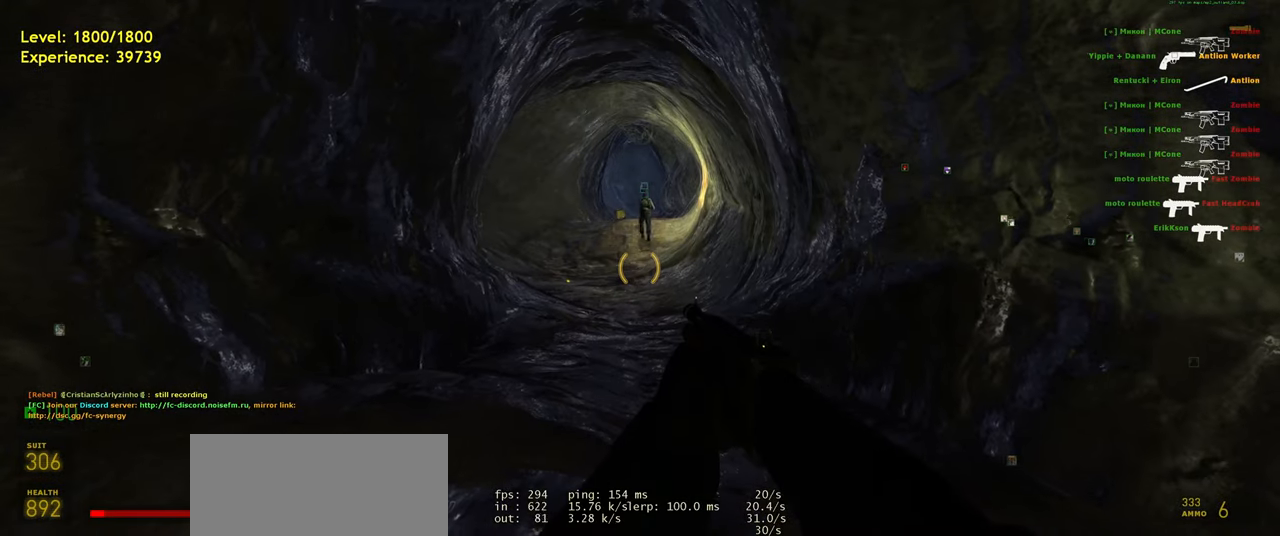
Gameplay with keyboard and mouse; each line is a JSON object with the keys and mouse buttons held at the frame after it. "events" lists presses ("down") and releases ("up") of "a", "ctrl", "d", "e", "f", "q", "r", "s", "shift", "space", "tab", "w", "mouse_left", "mouse_wheel", "mouse_right", "mouse_mb4" and "mouse_mb5" between this image and that frame as [ms after this image, input, new state], when the widget could be followed in between. "mouse_left", "mouse_wheel", "mouse_right", "mouse_mb4", "mouse_mb5" = the "left", "wheel", "right", "mb4", "mb5" buttons of the "mouse" list. No other keys are recorded. "wheel" means that the mouse wheel is clicked or scrolled. Mouse movement is not recorded.
{"keys": [], "mouse": [], "events": [[140, "ctrl", "down"], [420, "ctrl", "up"]]}
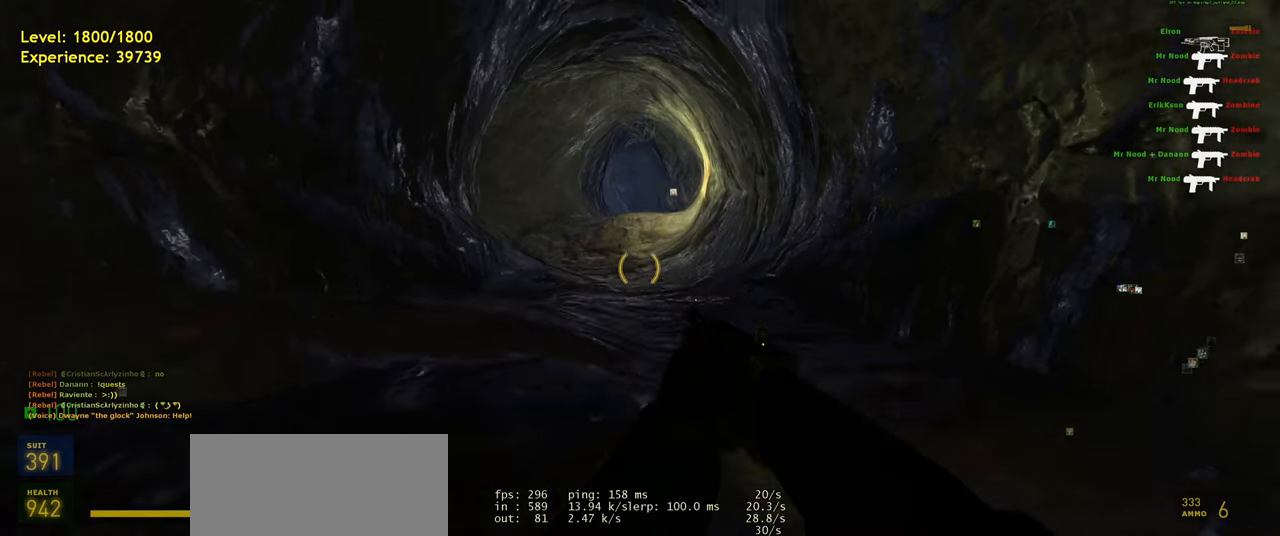
{"keys": [], "mouse": [], "events": []}
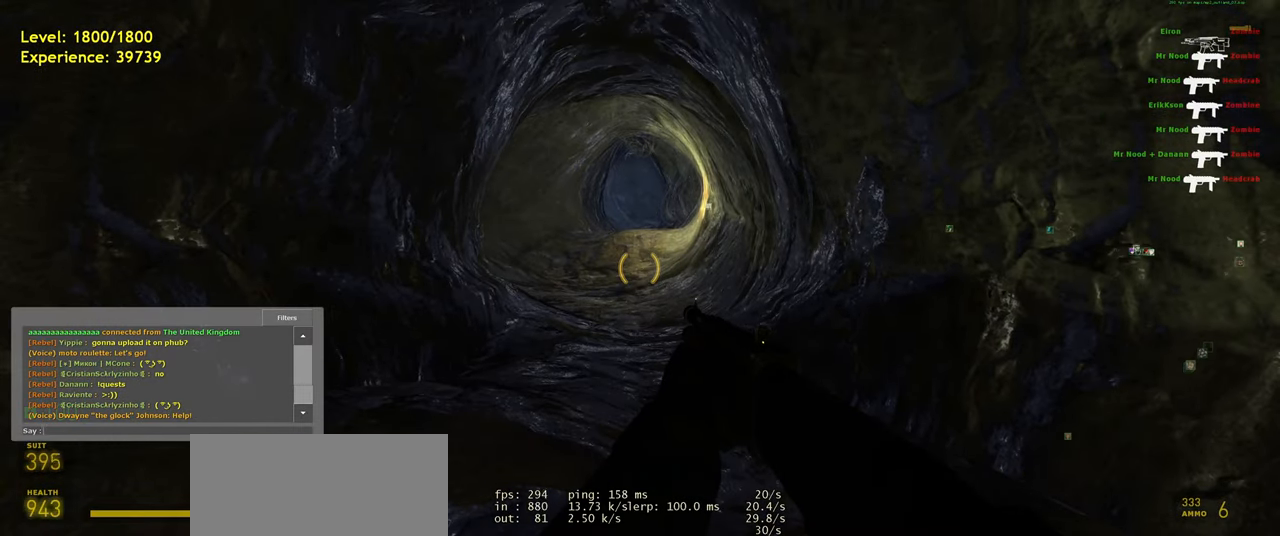
{"keys": [], "mouse": [], "events": []}
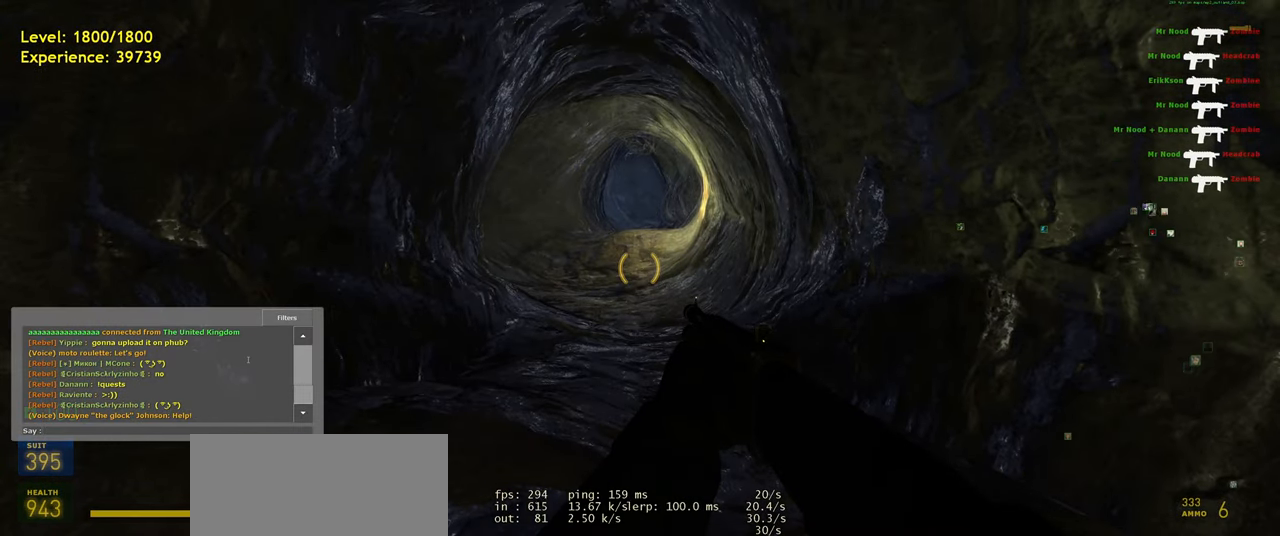
{"keys": ["shift", "w"], "mouse": [], "events": [[340, "w", "down"], [460, "shift", "down"]]}
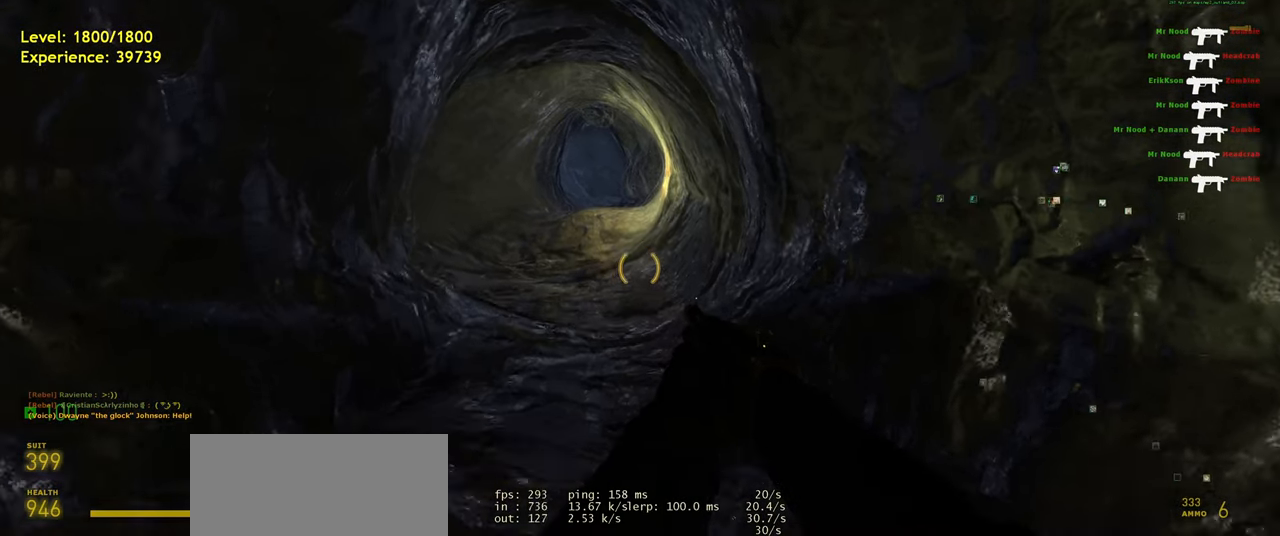
{"keys": ["d"], "mouse": [], "events": [[80, "a", "down"], [200, "space", "down"], [260, "d", "down"], [280, "a", "up"], [280, "shift", "up"], [280, "w", "up"], [360, "space", "up"]]}
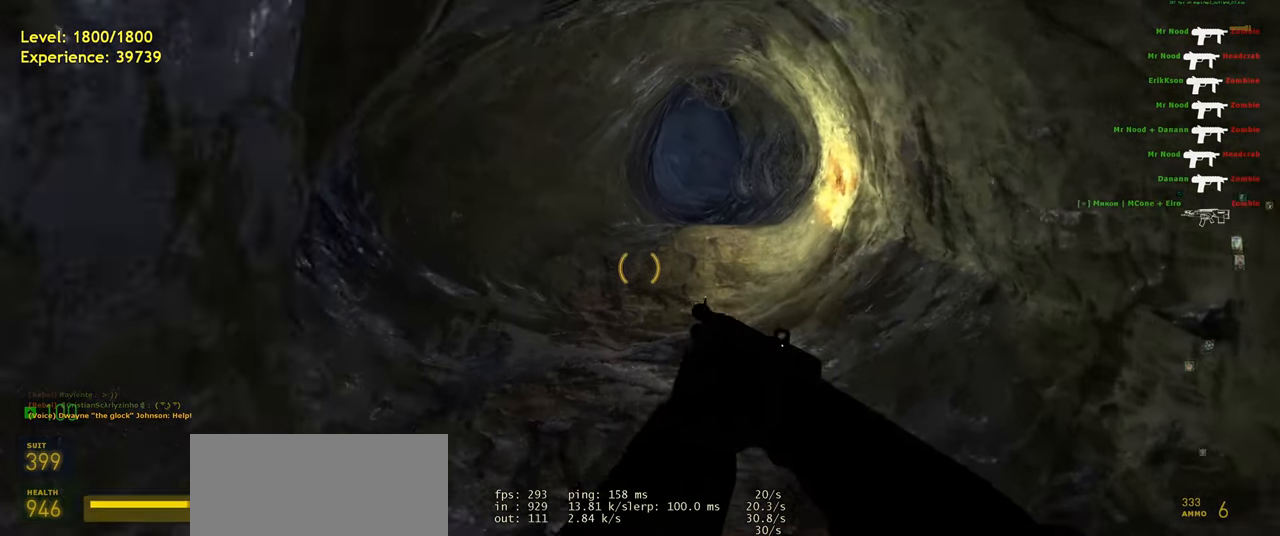
{"keys": ["a", "shift", "w"], "mouse": [], "events": [[140, "w", "down"], [160, "d", "up"], [300, "shift", "down"], [440, "a", "down"]]}
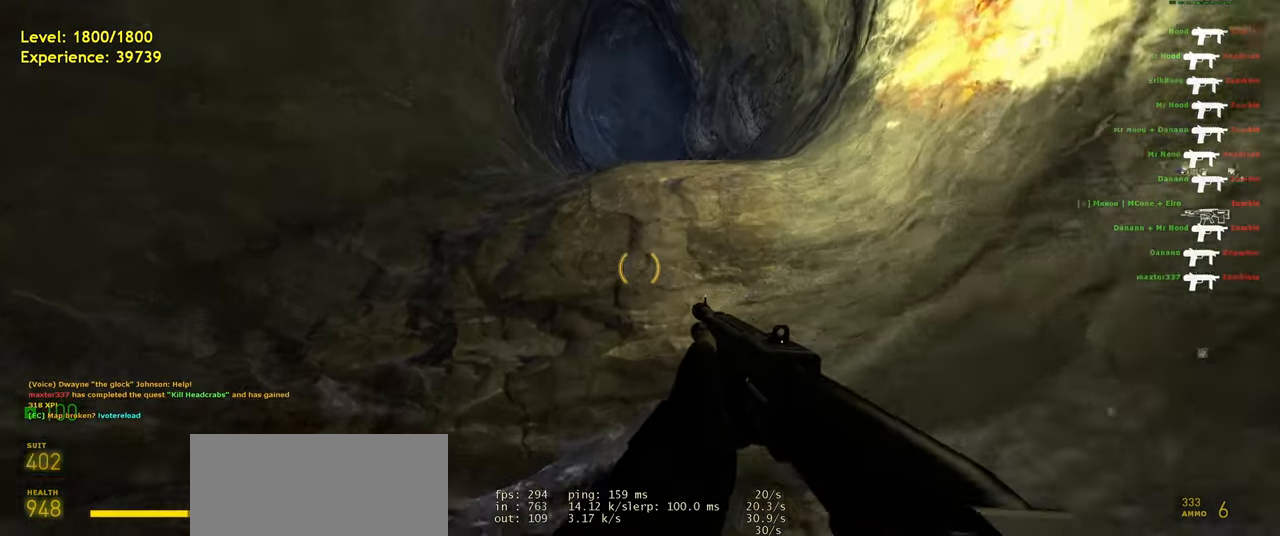
{"keys": ["ctrl", "w"], "mouse": [], "events": [[60, "space", "down"], [100, "shift", "up"], [140, "d", "down"], [180, "a", "up"], [180, "w", "up"], [200, "space", "up"], [340, "ctrl", "down"], [400, "w", "down"], [440, "d", "up"]]}
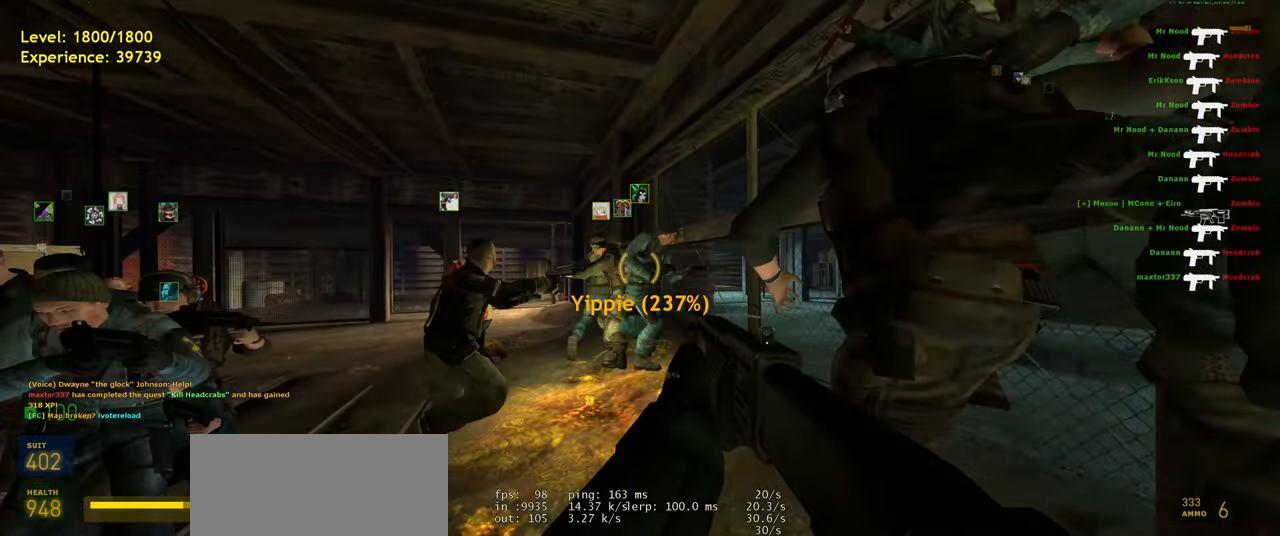
{"keys": ["w"], "mouse": [], "events": [[100, "d", "down"], [140, "ctrl", "up"], [200, "d", "up"]]}
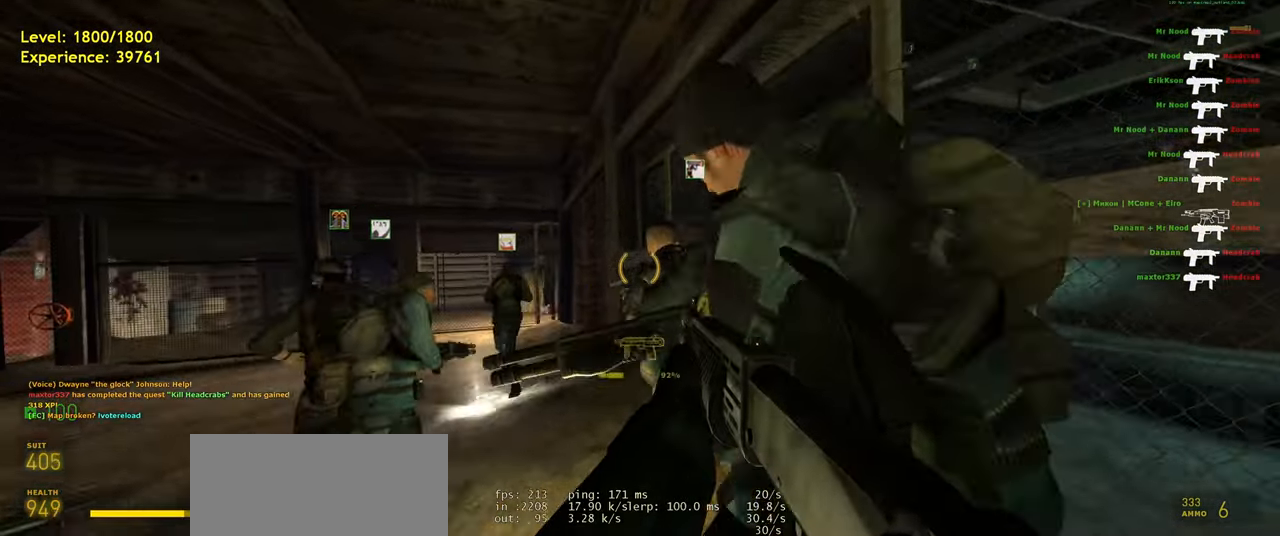
{"keys": ["d", "w"], "mouse": [], "events": [[40, "w", "up"], [220, "w", "down"], [280, "a", "down"], [400, "a", "up"], [500, "d", "down"]]}
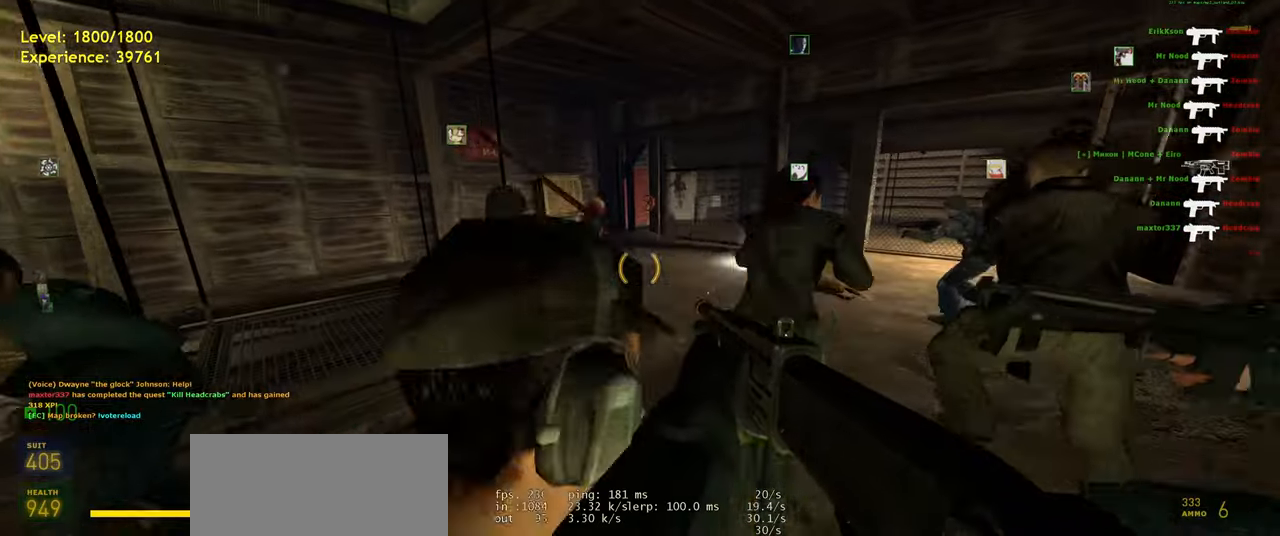
{"keys": ["shift", "w"], "mouse": [], "events": [[260, "d", "up"], [460, "shift", "down"]]}
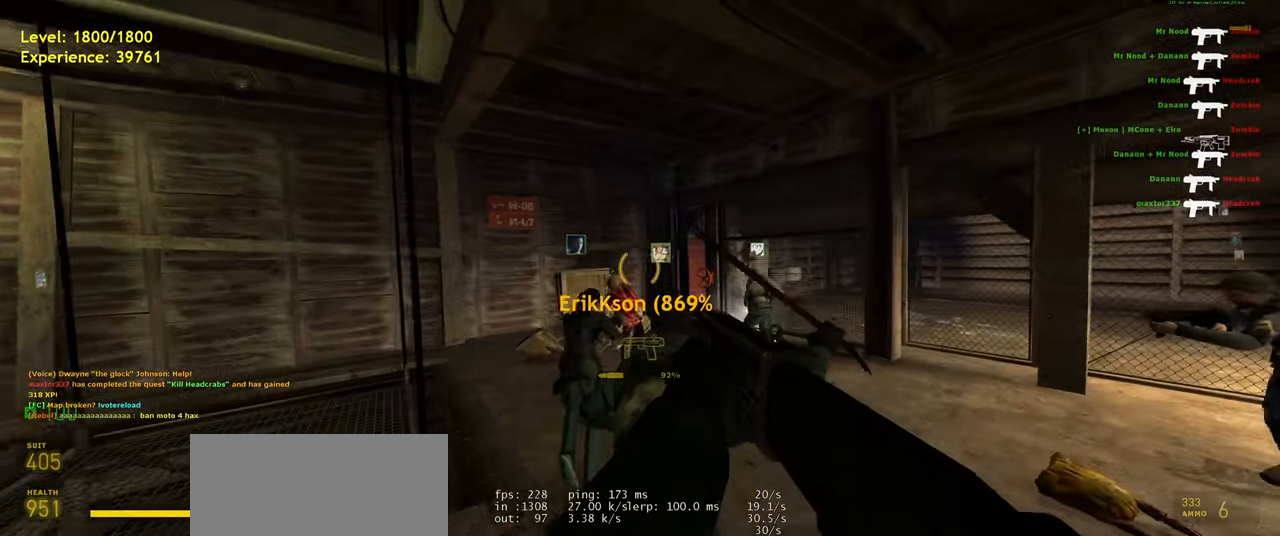
{"keys": [], "mouse": [], "events": [[200, "shift", "up"], [240, "mouse_left", "down"], [400, "mouse_left", "up"], [420, "w", "up"]]}
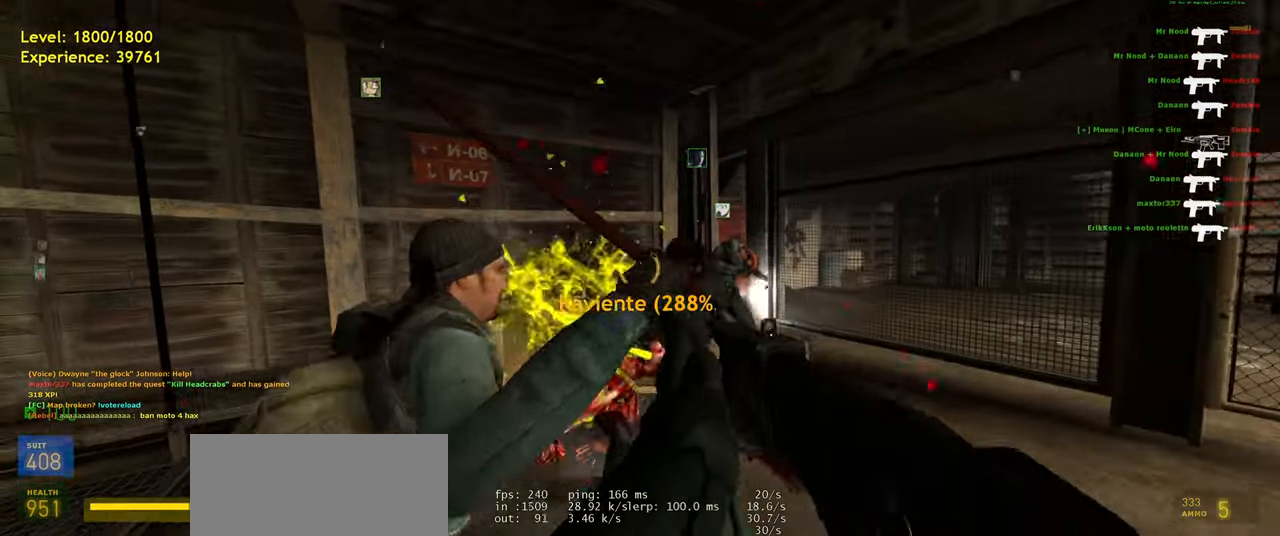
{"keys": ["a", "w"], "mouse": [], "events": [[100, "s", "down"], [220, "d", "down"], [240, "s", "up"], [400, "d", "up"], [440, "w", "down"], [500, "a", "down"]]}
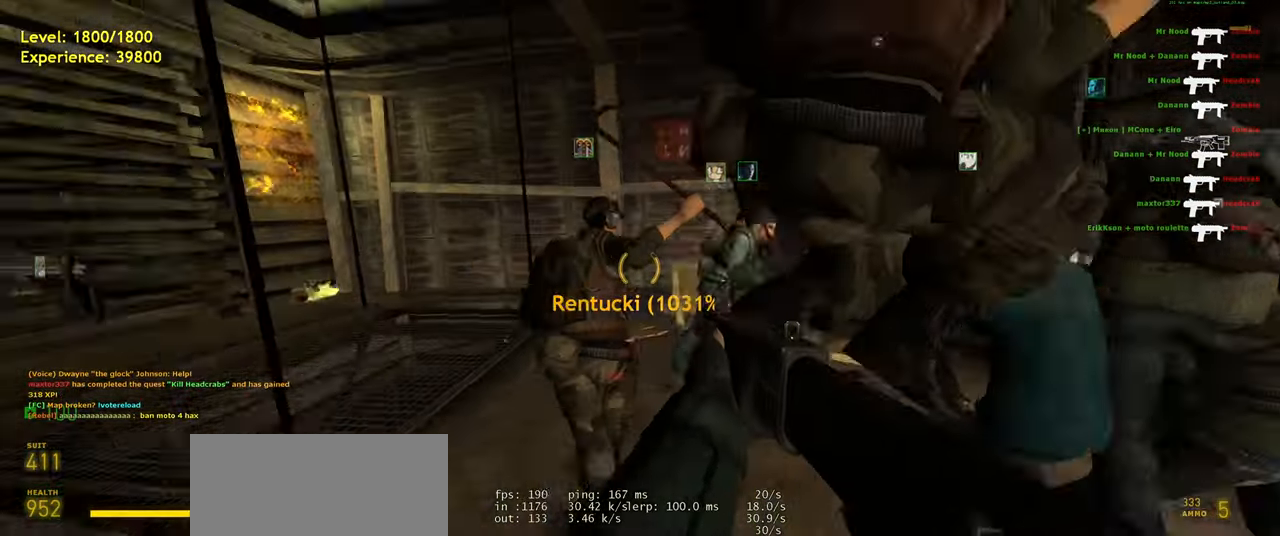
{"keys": ["w"], "mouse": [], "events": [[60, "w", "up"], [240, "r", "down"], [280, "w", "down"], [320, "a", "up"], [360, "r", "up"]]}
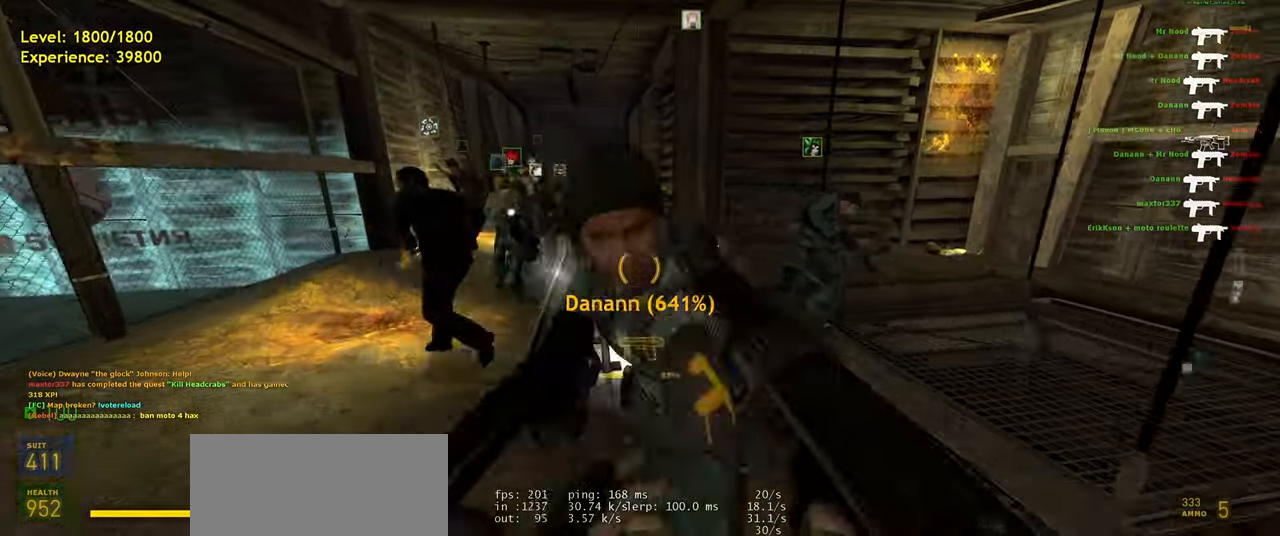
{"keys": ["d"], "mouse": [], "events": [[280, "d", "down"], [320, "w", "up"]]}
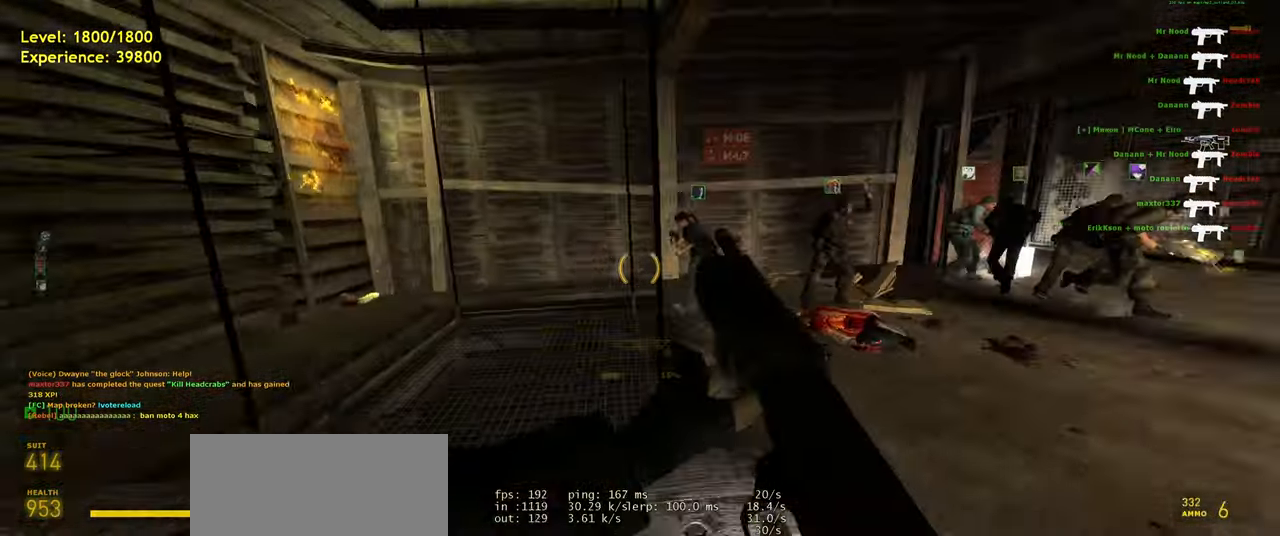
{"keys": ["w"], "mouse": [], "events": [[100, "w", "down"], [160, "d", "up"], [360, "d", "down"], [480, "d", "up"]]}
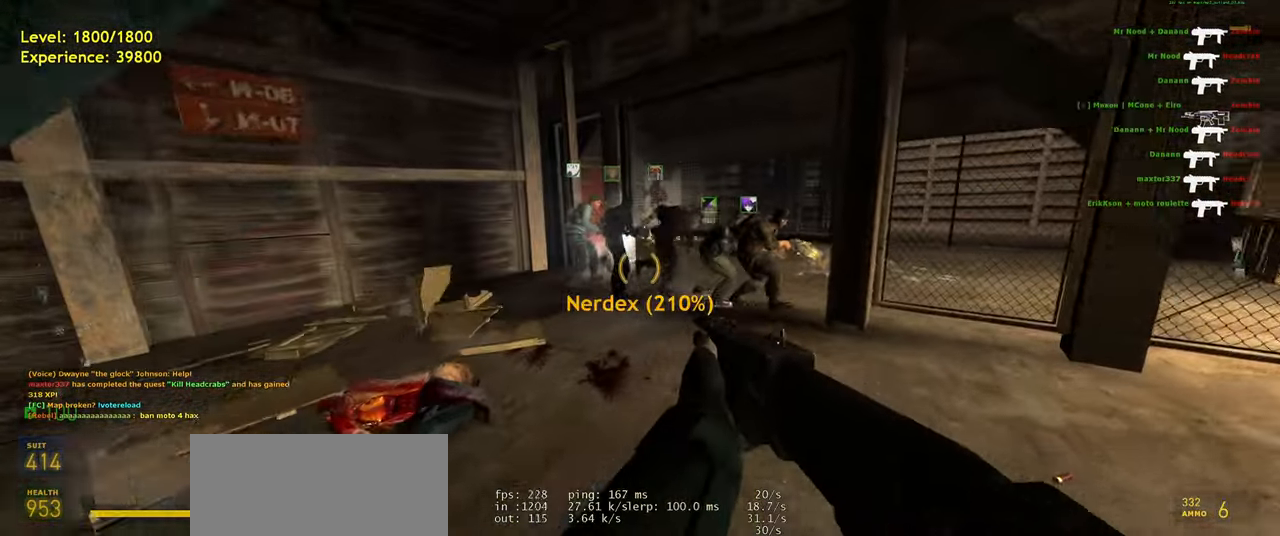
{"keys": ["d"], "mouse": [], "events": [[260, "shift", "down"], [360, "d", "down"], [420, "shift", "up"], [500, "w", "up"]]}
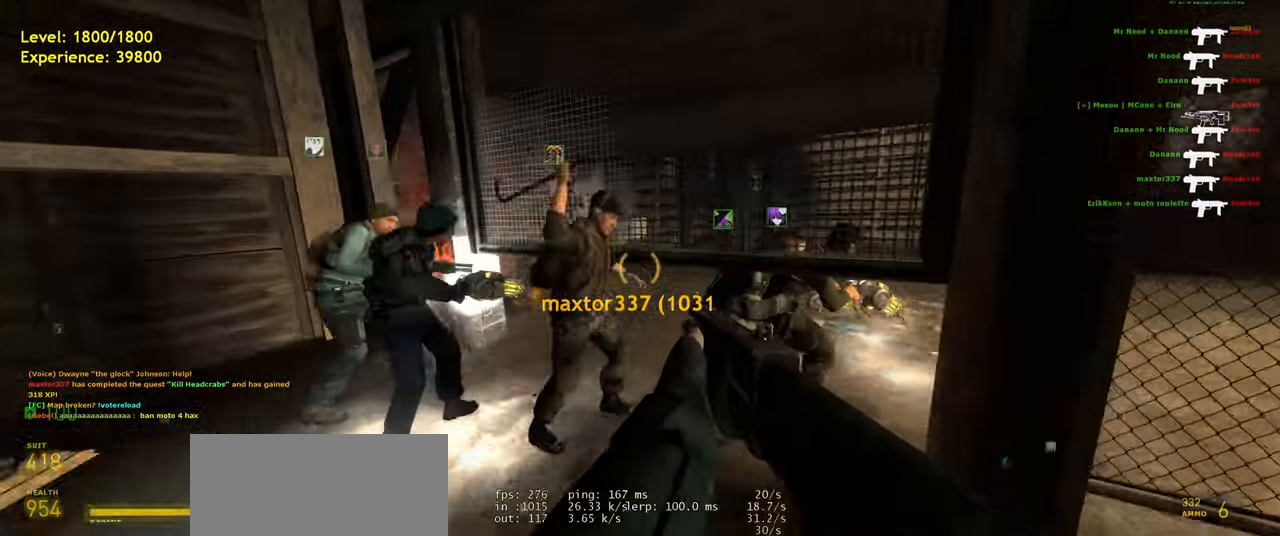
{"keys": ["ctrl", "w"], "mouse": []}
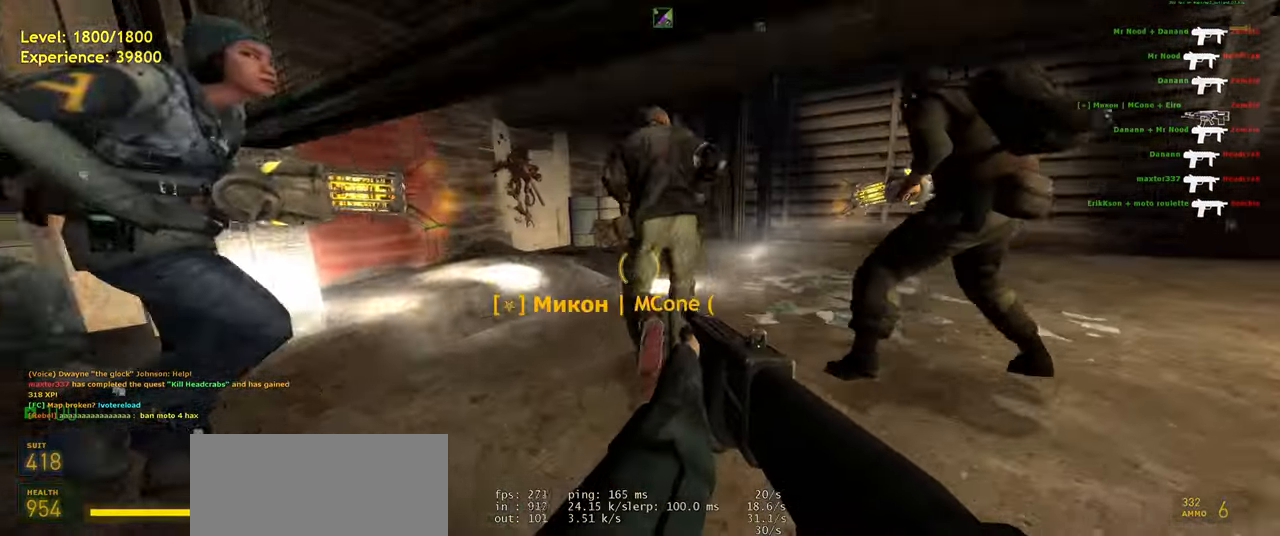
{"keys": ["w"], "mouse": [], "events": [[240, "d", "down"], [360, "d", "up"], [380, "ctrl", "up"]]}
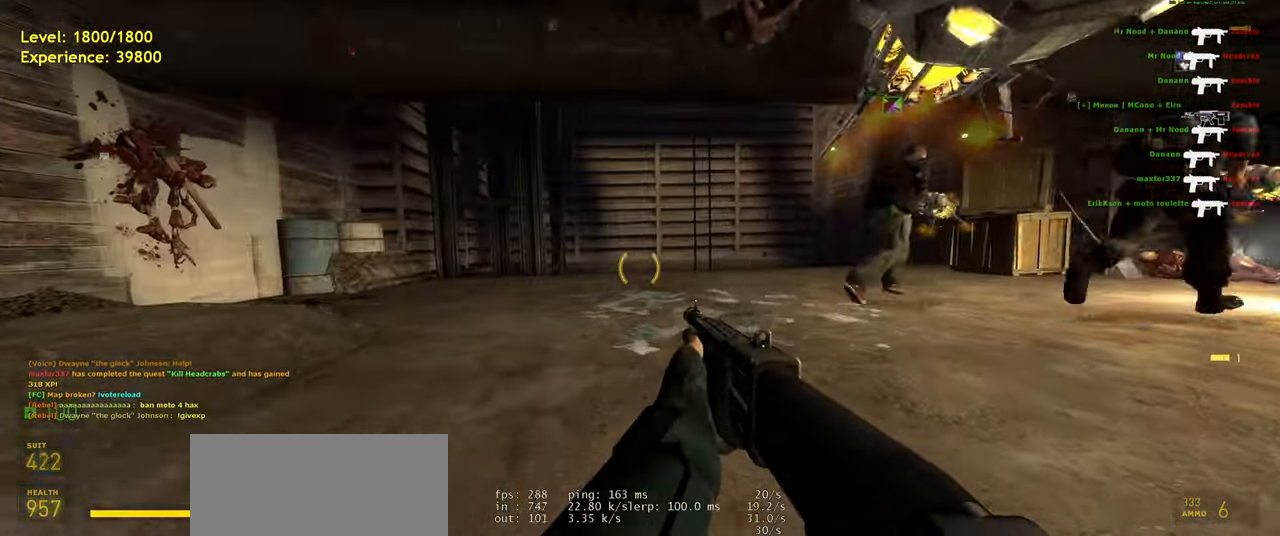
{"keys": ["a", "w"], "mouse": [], "events": [[260, "a", "down"], [320, "w", "up"], [460, "w", "down"]]}
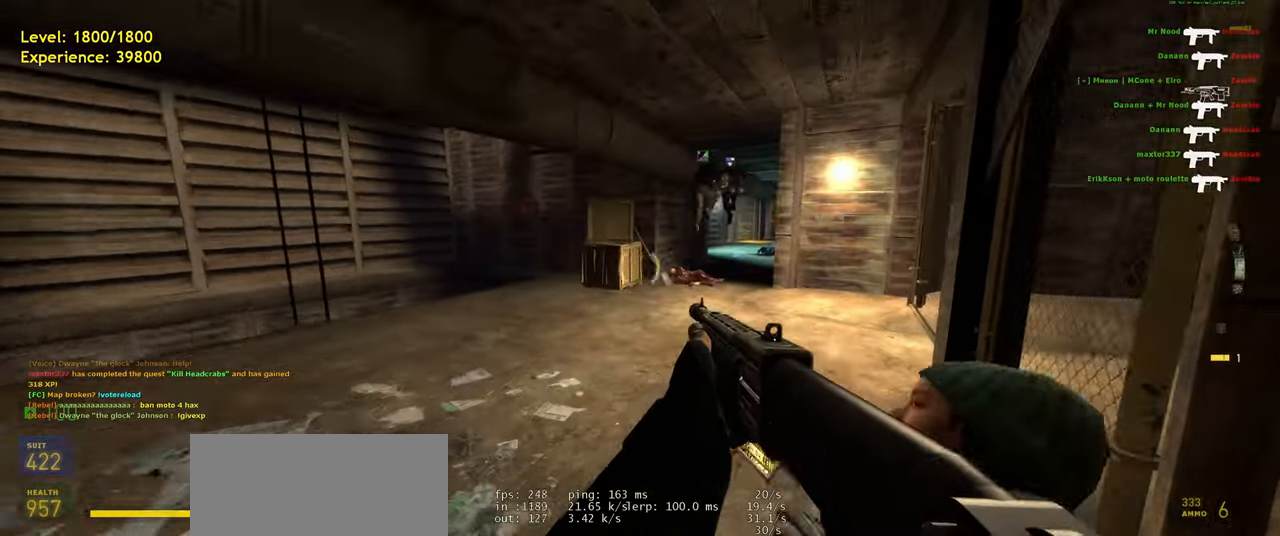
{"keys": ["d", "space"], "mouse": [], "events": [[20, "a", "up"], [220, "shift", "down"], [320, "a", "down"], [400, "space", "down"], [420, "shift", "up"], [420, "w", "up"], [500, "a", "up"], [500, "d", "down"]]}
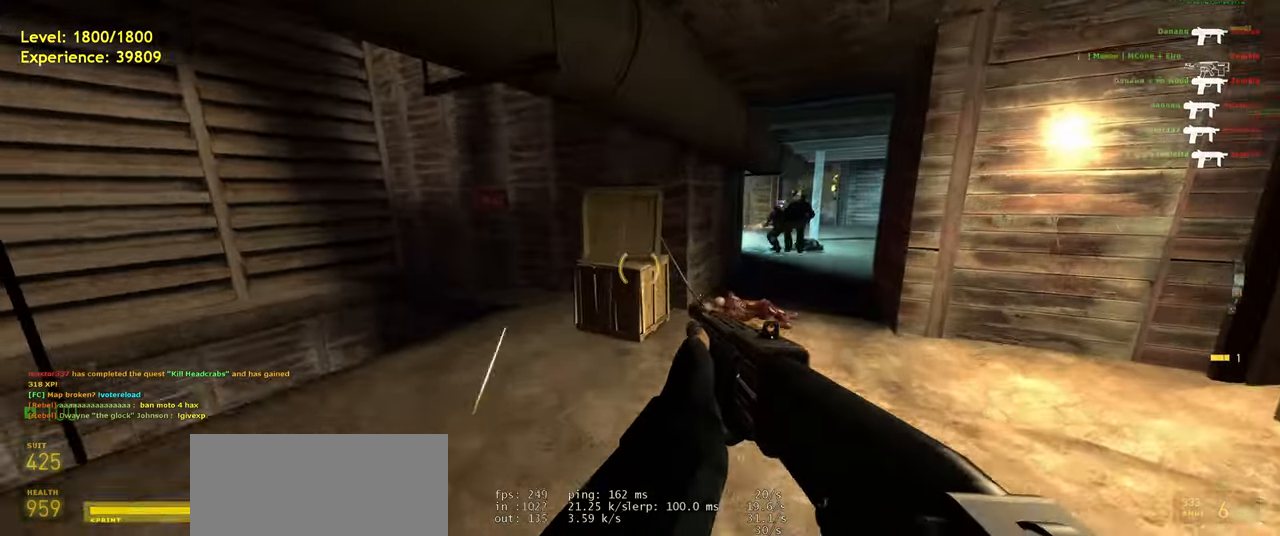
{"keys": ["ctrl", "space", "w"], "mouse": [], "events": [[20, "space", "up"], [340, "ctrl", "down"], [400, "d", "up"], [440, "w", "down"], [480, "space", "down"]]}
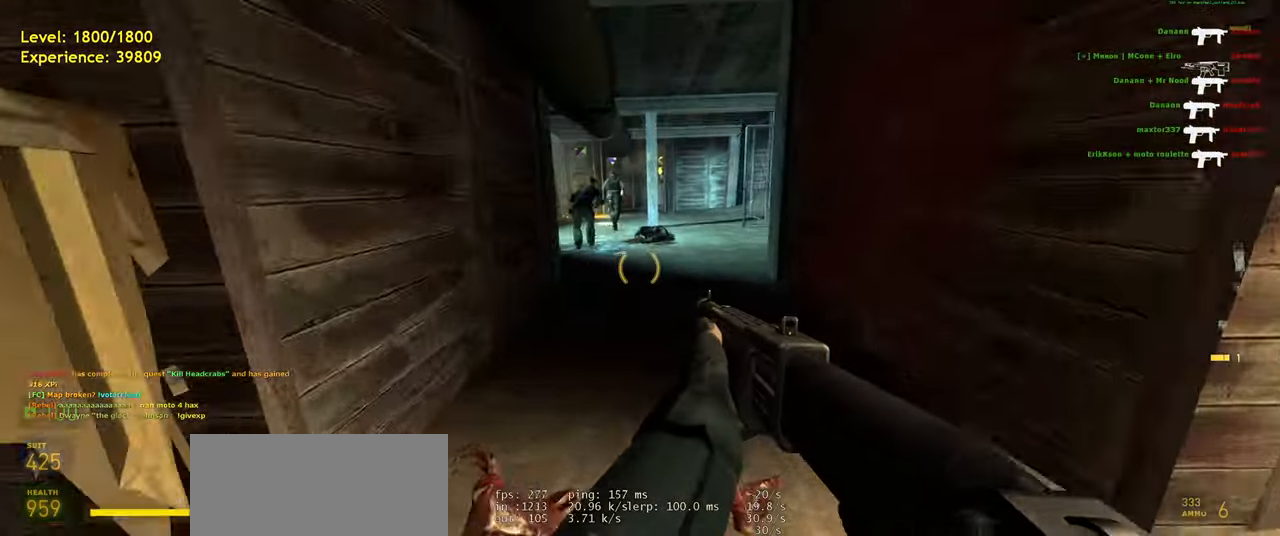
{"keys": ["w"], "mouse": [], "events": [[80, "space", "up"], [200, "space", "down"], [240, "ctrl", "up"], [300, "space", "up"]]}
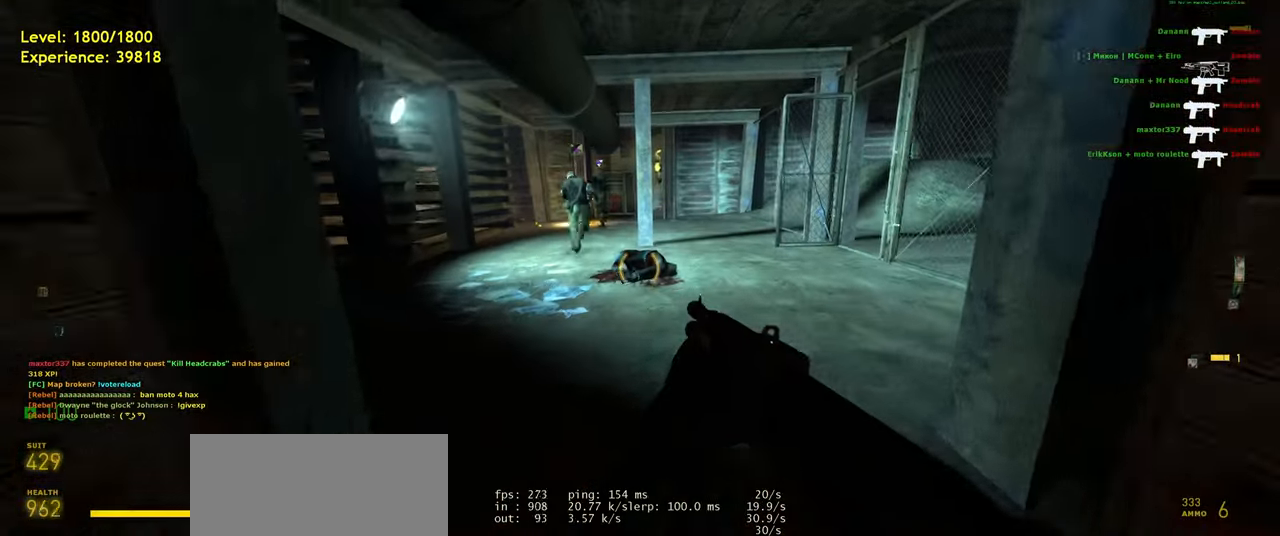
{"keys": ["w"], "mouse": [], "events": []}
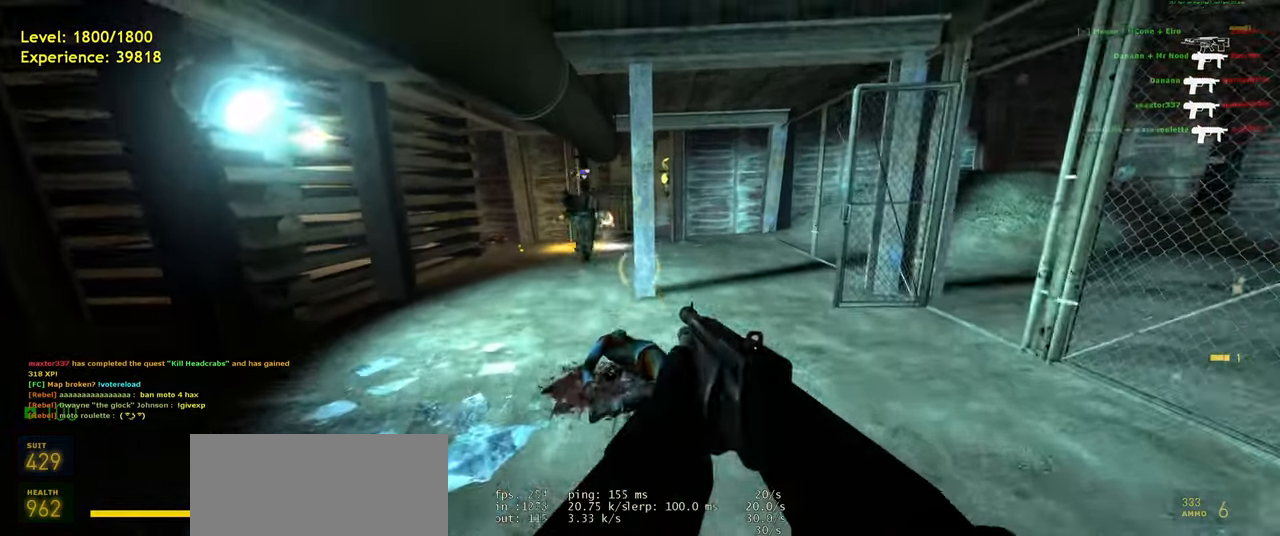
{"keys": [], "mouse": [], "events": [[20, "shift", "down"], [120, "a", "down"], [180, "space", "down"], [220, "shift", "up"], [280, "d", "down"], [280, "w", "up"], [320, "a", "up"], [320, "space", "up"], [420, "d", "up"]]}
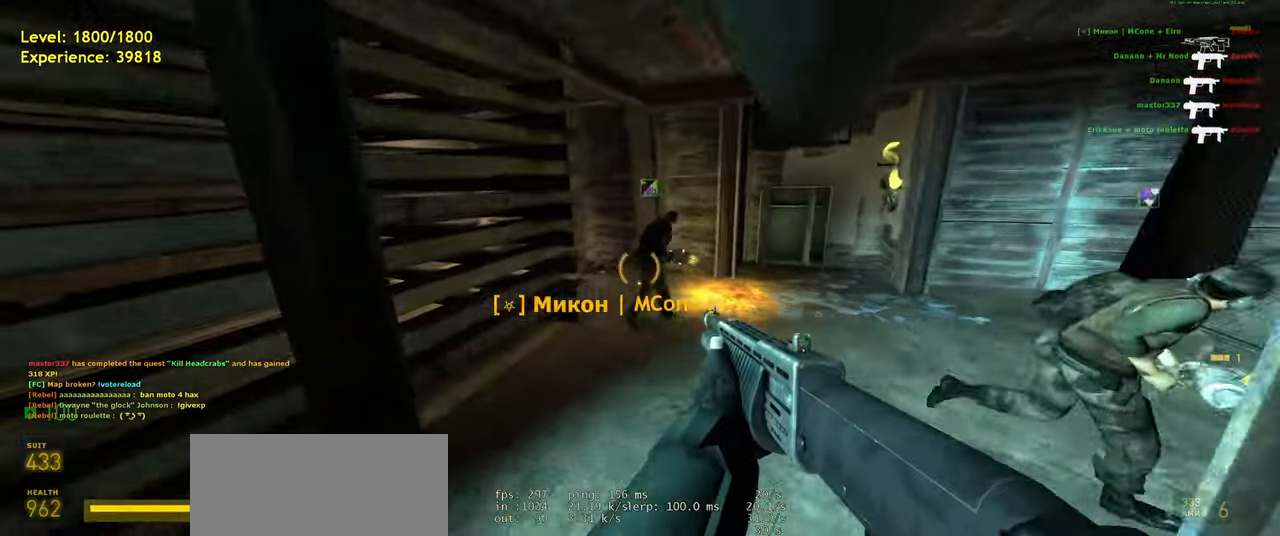
{"keys": ["shift", "w"], "mouse": [], "events": [[220, "w", "down"], [460, "shift", "down"]]}
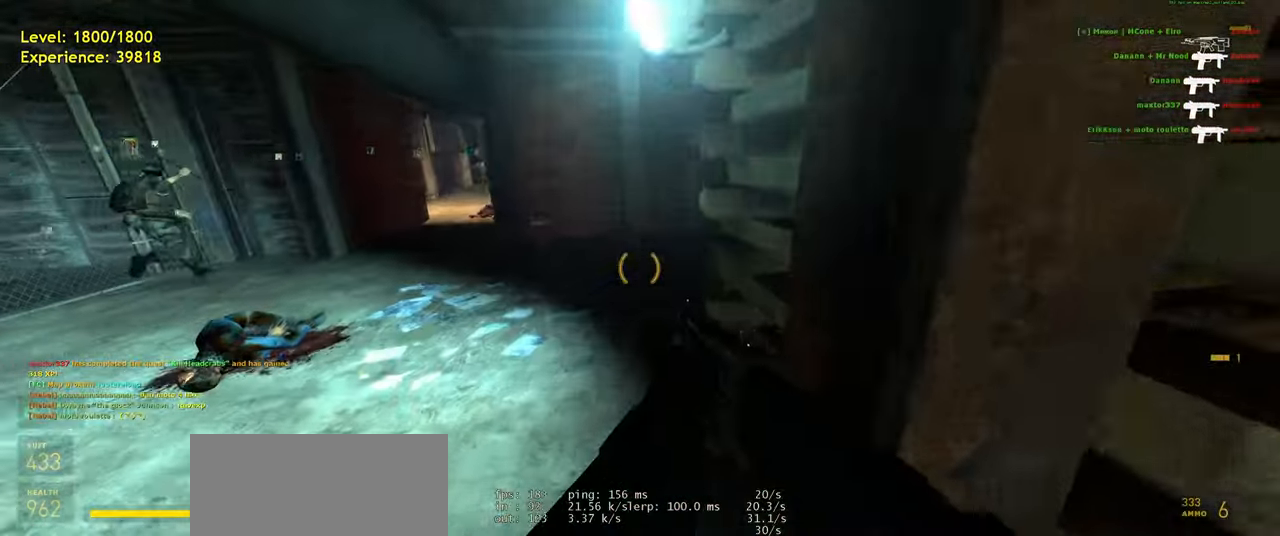
{"keys": [], "mouse": [], "events": [[40, "a", "down"], [220, "space", "down"], [240, "shift", "up"], [260, "a", "up"], [260, "d", "down"], [260, "w", "up"], [340, "space", "up"], [440, "d", "up"]]}
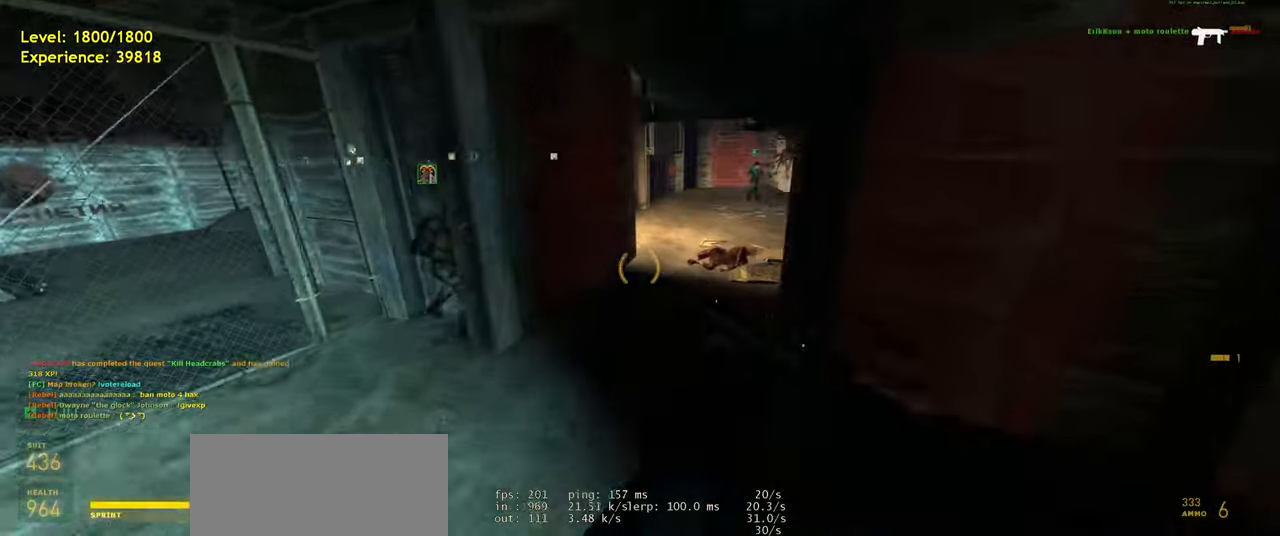
{"keys": ["ctrl", "d", "space"], "mouse": [], "events": [[20, "ctrl", "down"], [180, "d", "down"], [460, "space", "down"]]}
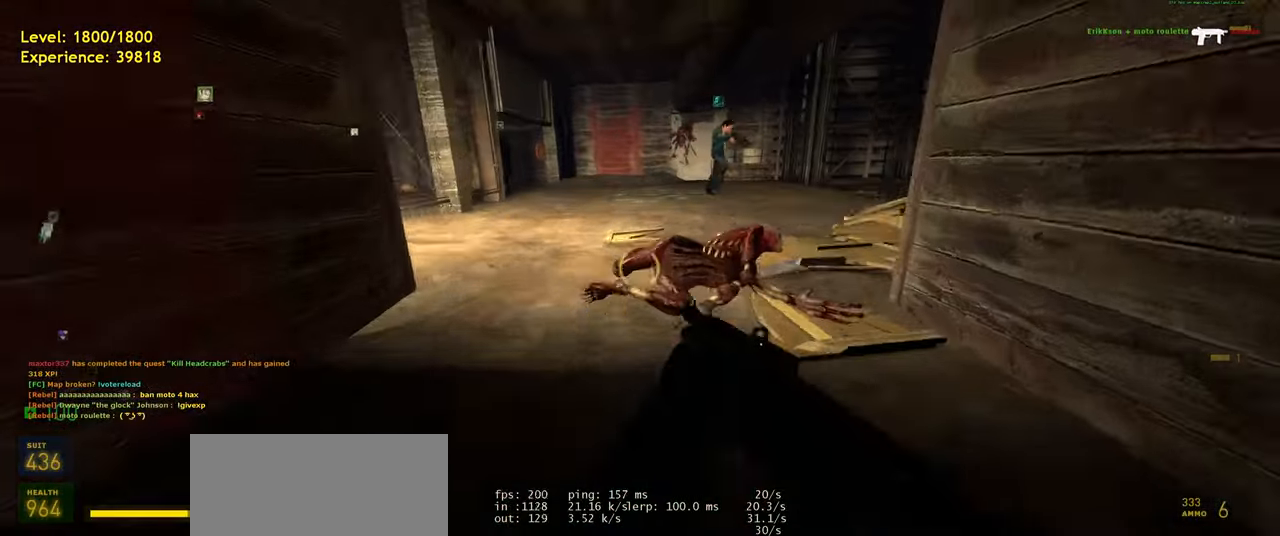
{"keys": ["a", "ctrl"], "mouse": [], "events": [[20, "d", "up"], [60, "a", "down"], [60, "space", "up"]]}
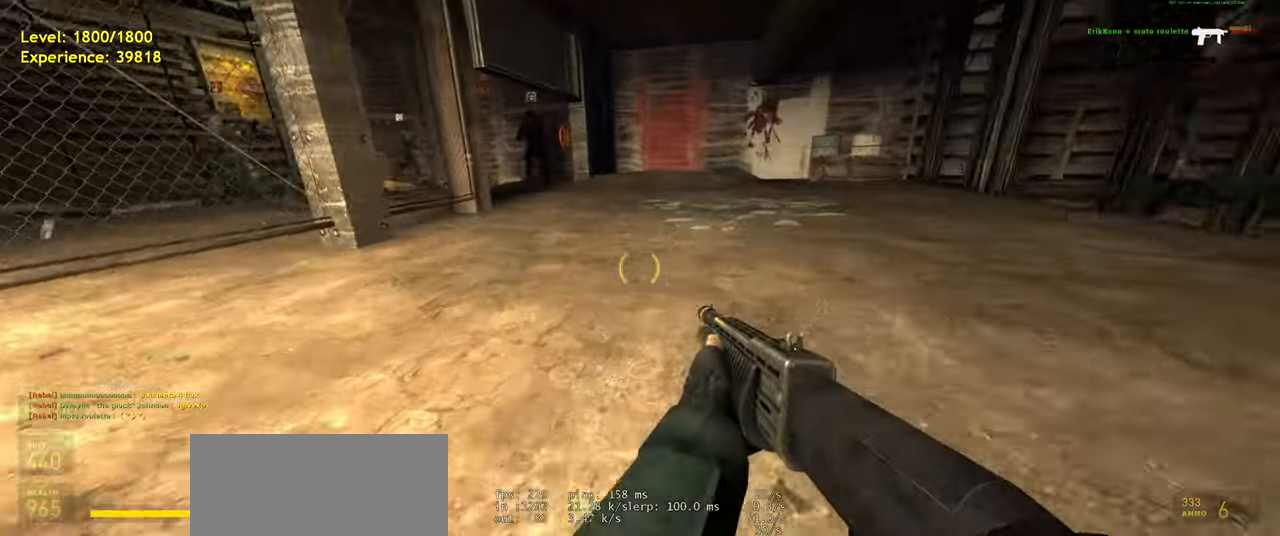
{"keys": ["d"], "mouse": [], "events": [[40, "space", "down"], [60, "d", "down"], [120, "a", "up"], [120, "ctrl", "up"], [120, "space", "up"], [260, "d", "up"], [480, "d", "down"]]}